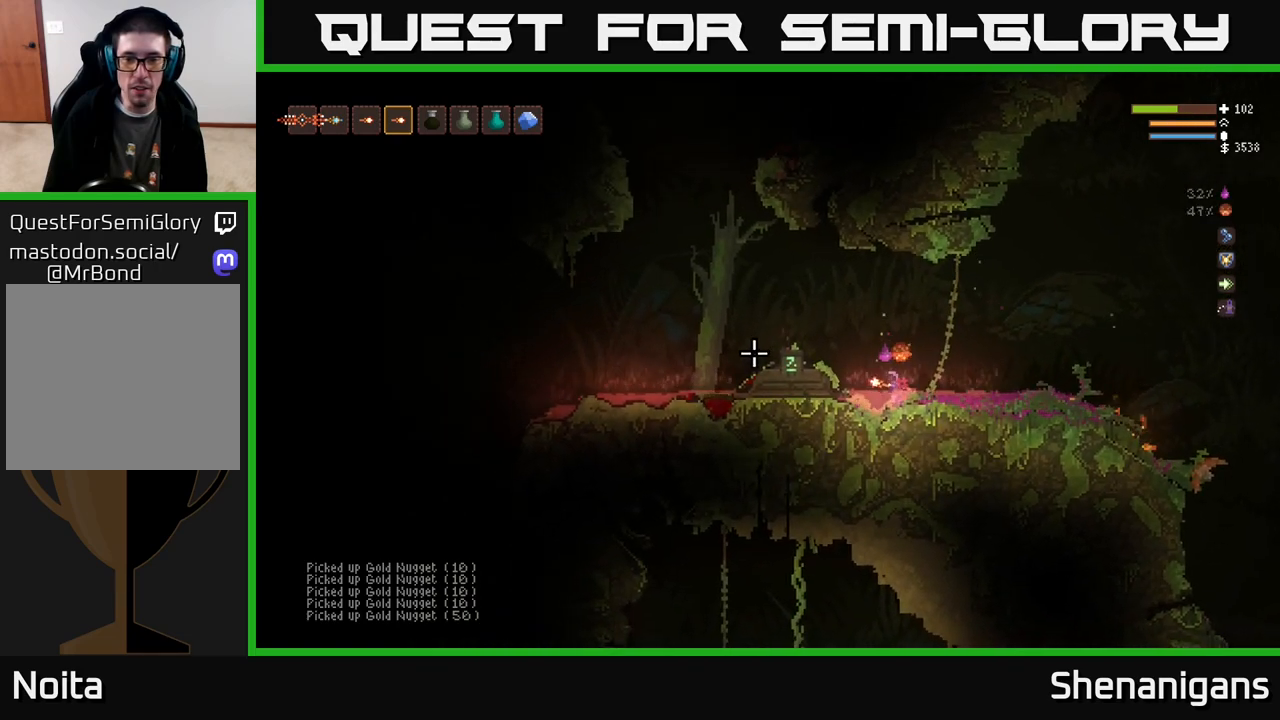
Gameplay with a controller (Xbox layout); each line is a JSON object with the inputs held at the frame after it. "events" lists button and stick changes between this image and that frame as [ms after this image, input, new state], when the widget could be followed in between.
{"buttons": [], "left_stick": "down", "right_stick": "left", "events": [[33, "left_stick", "left"], [117, "left_stick", "center"], [500, "left_stick", "down"]]}
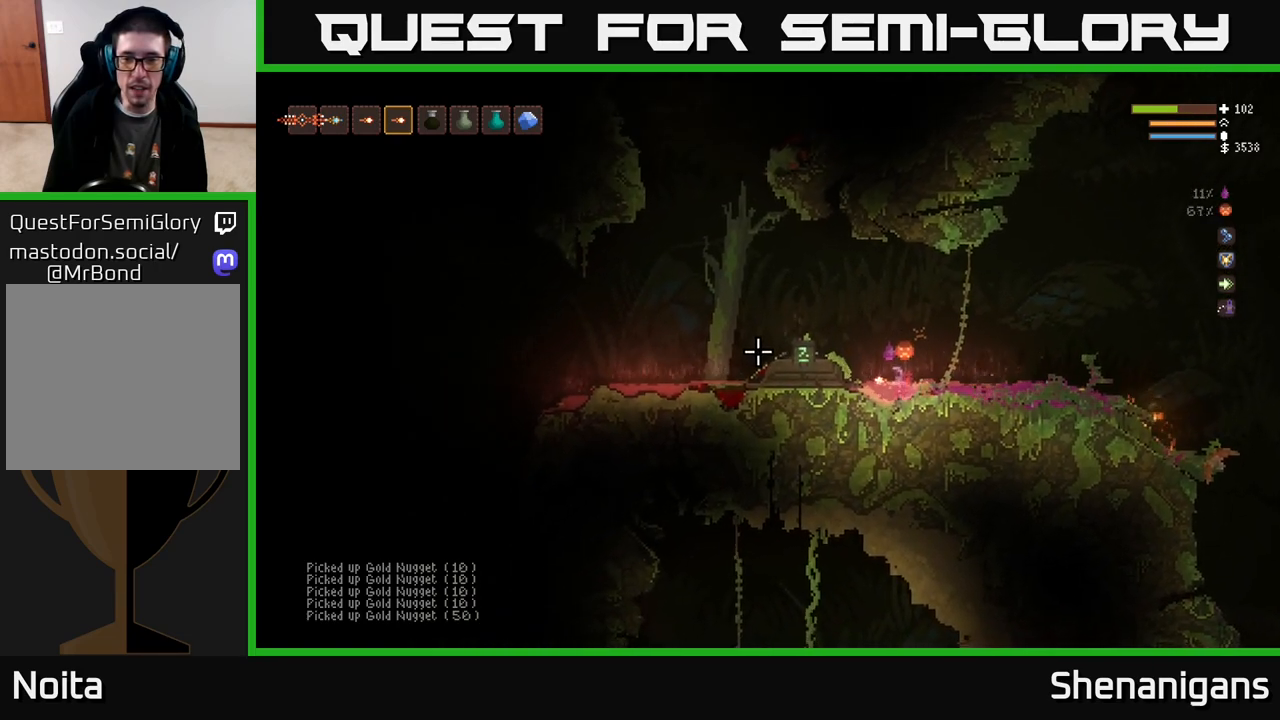
{"buttons": [], "left_stick": "down", "right_stick": "left", "events": []}
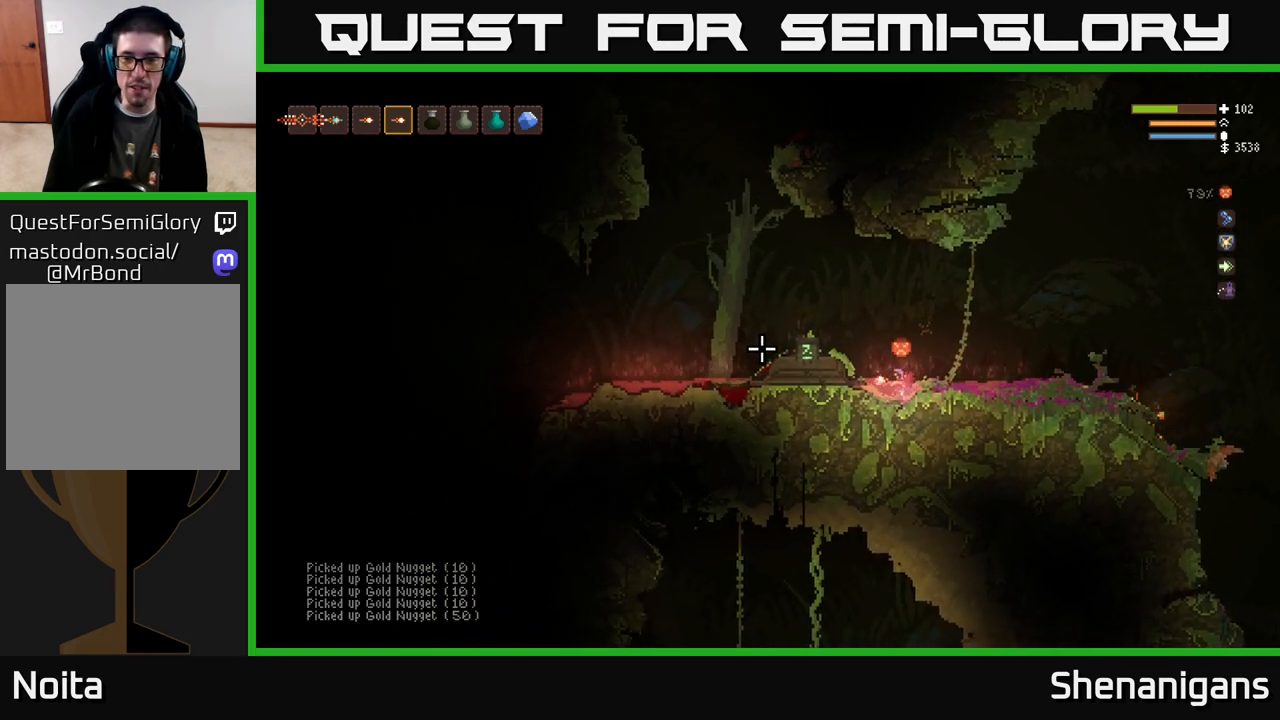
{"buttons": [], "left_stick": "down", "right_stick": "left", "events": []}
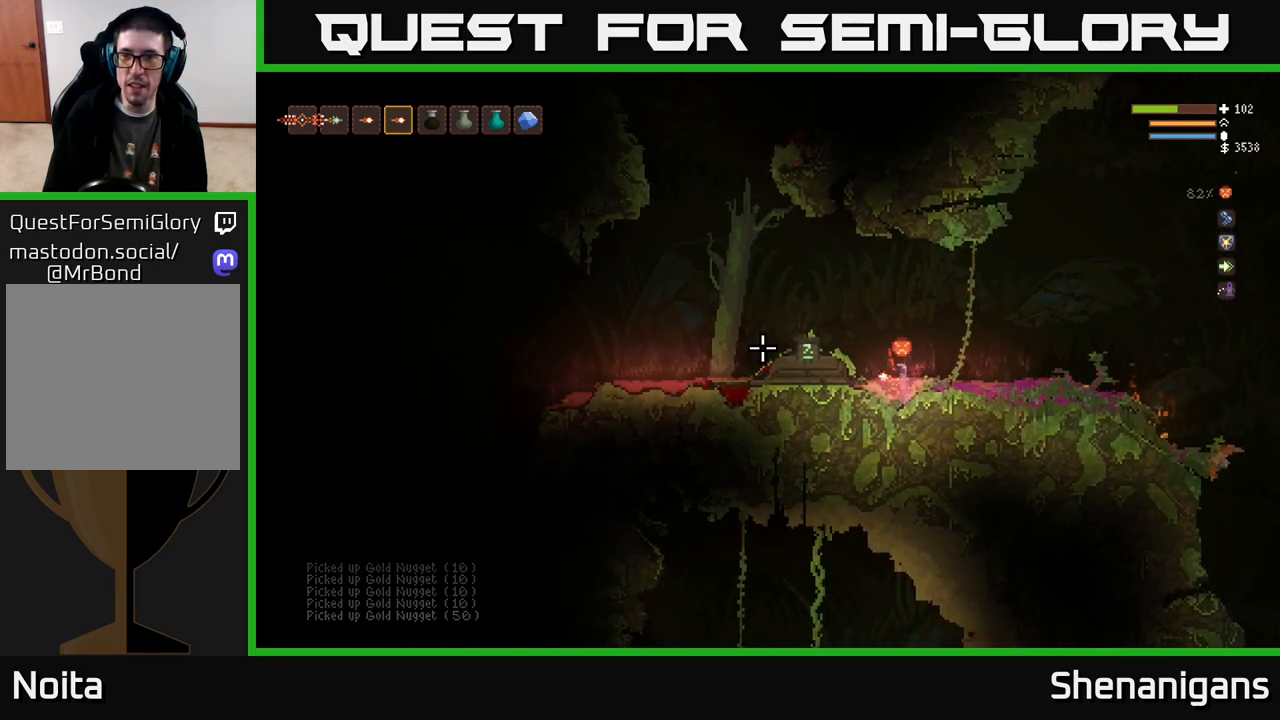
{"buttons": [], "left_stick": "down", "right_stick": "left", "events": []}
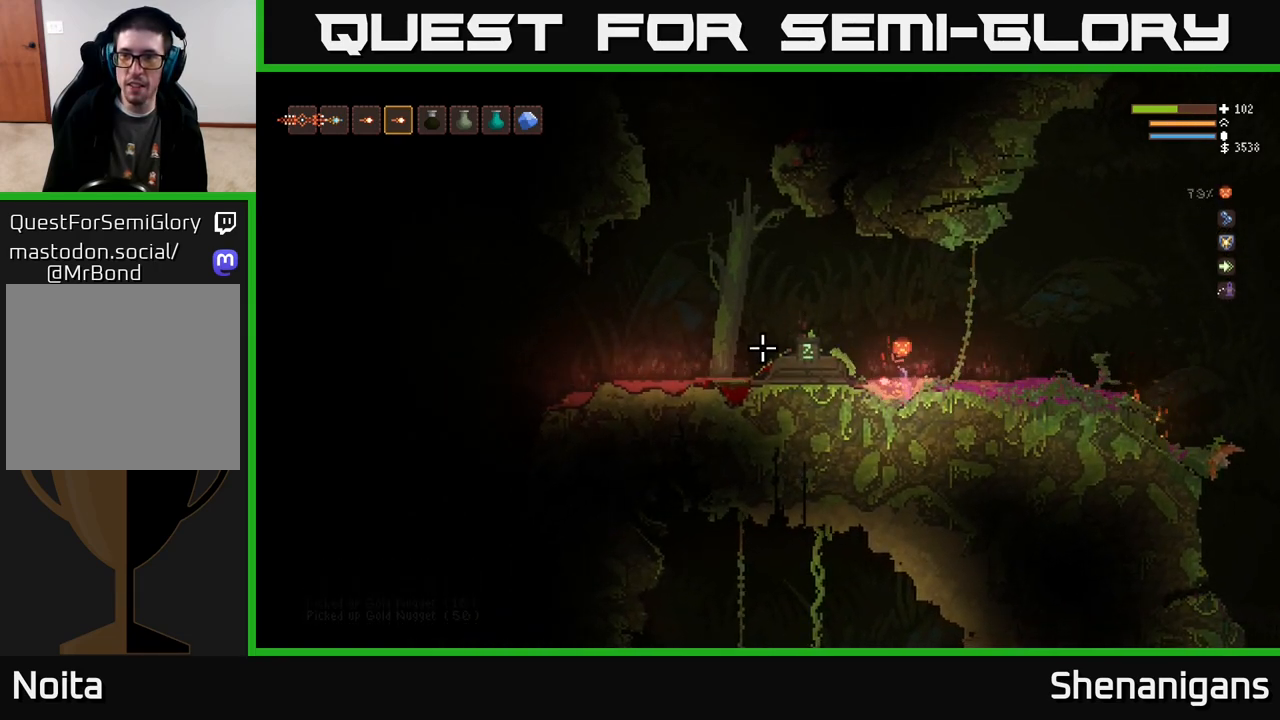
{"buttons": [], "left_stick": "down", "right_stick": "left", "events": []}
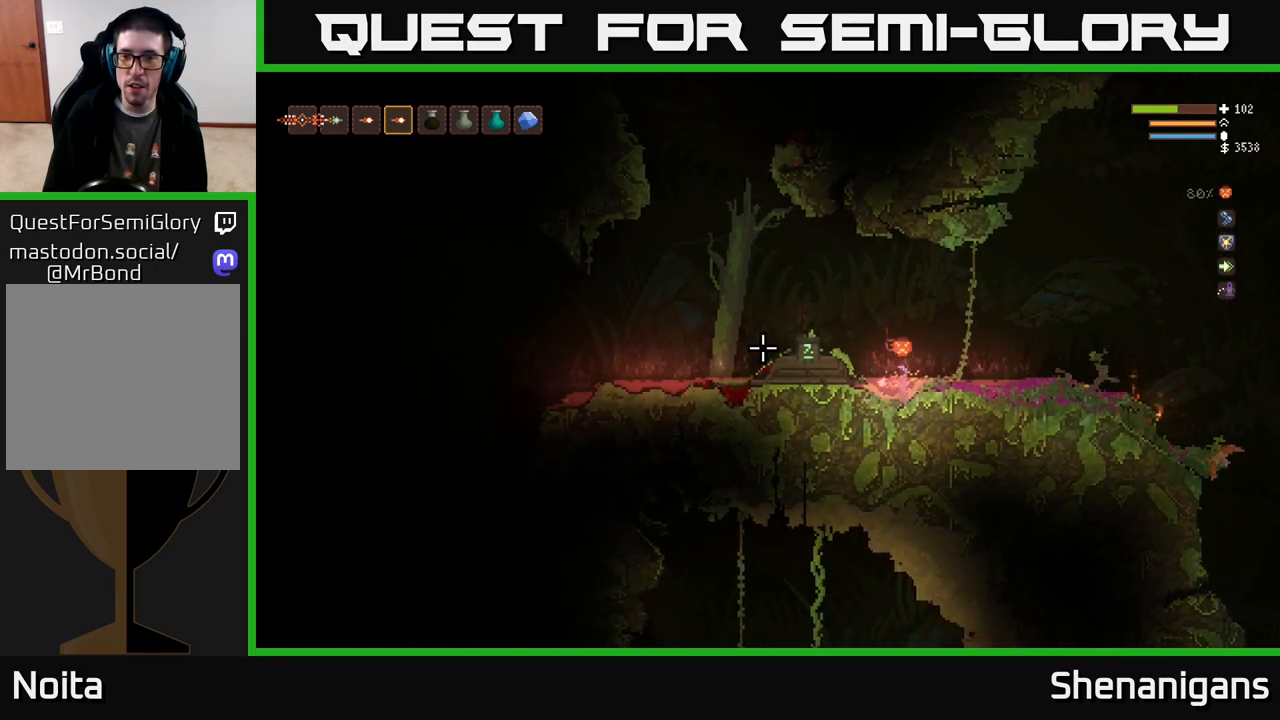
{"buttons": [], "left_stick": "down-right", "right_stick": "left", "events": [[300, "left_stick", "center"], [500, "left_stick", "down-right"]]}
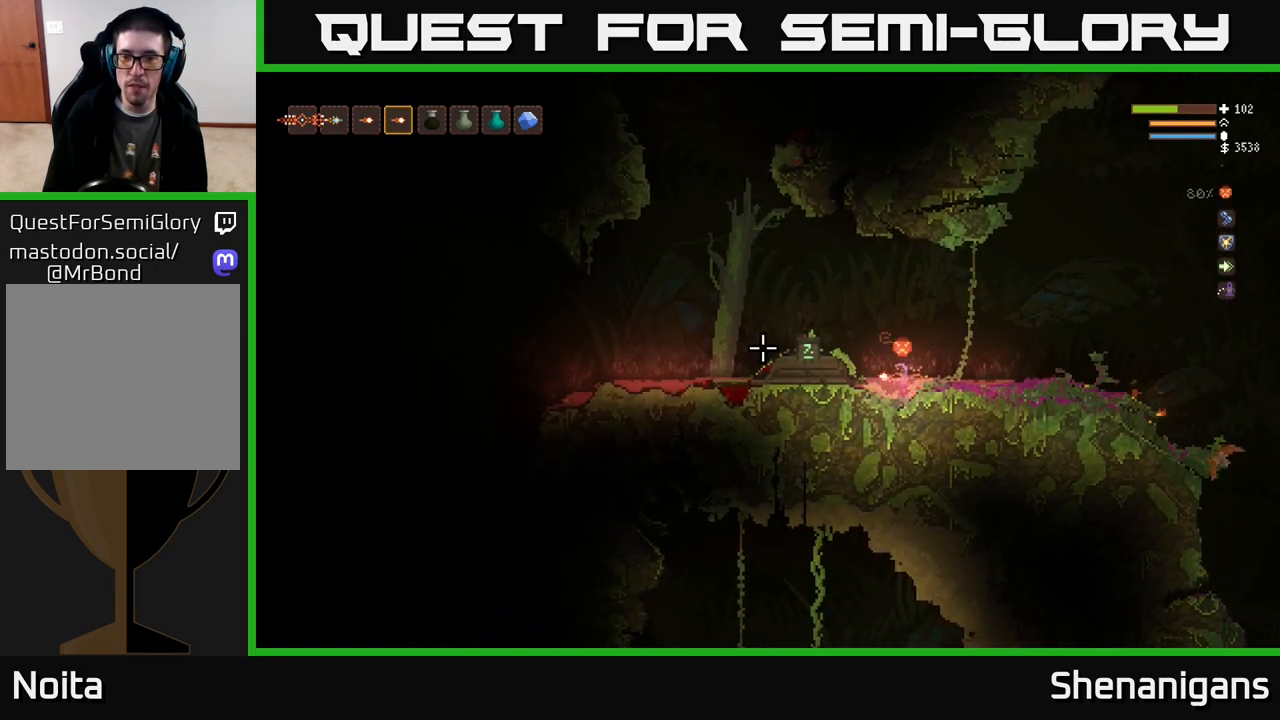
{"buttons": [], "left_stick": "center", "right_stick": "left", "events": [[183, "left_stick", "center"], [283, "left_stick", "left"], [383, "left_stick", "center"]]}
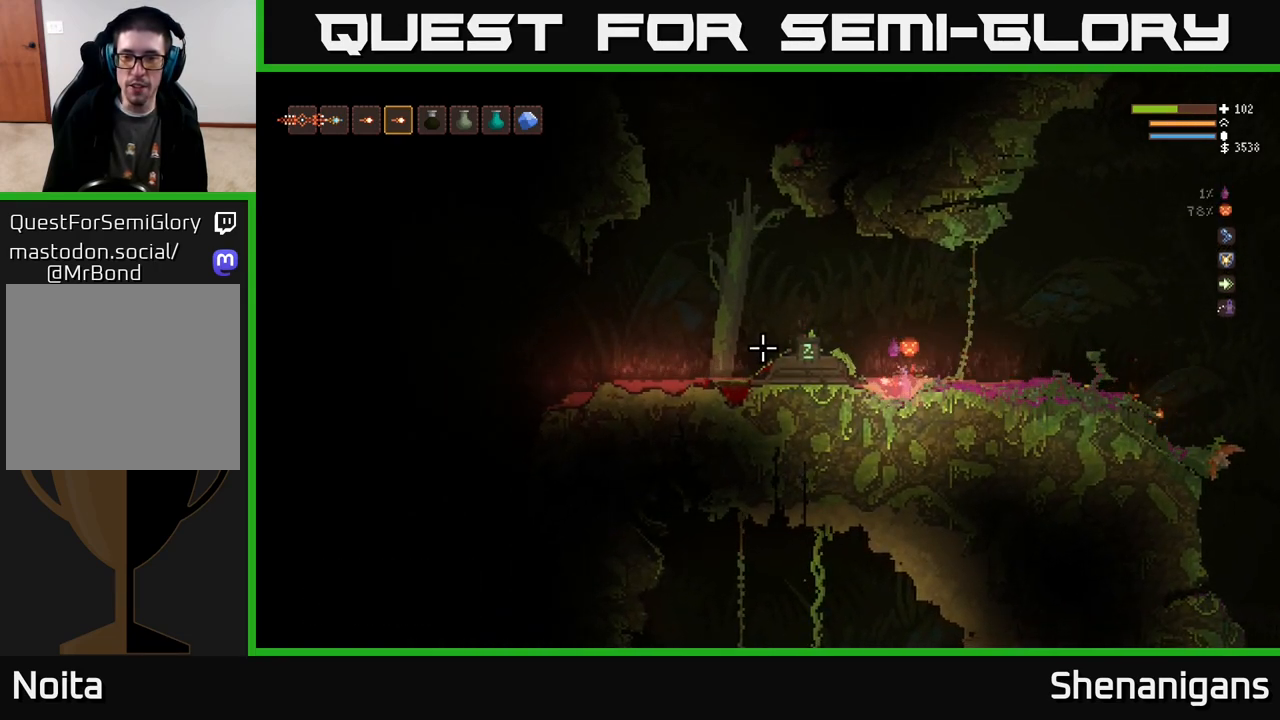
{"buttons": [], "left_stick": "right", "right_stick": "left", "events": [[133, "L2", "down"], [233, "left_stick", "up-left"], [450, "left_stick", "right"], [467, "L2", "up"]]}
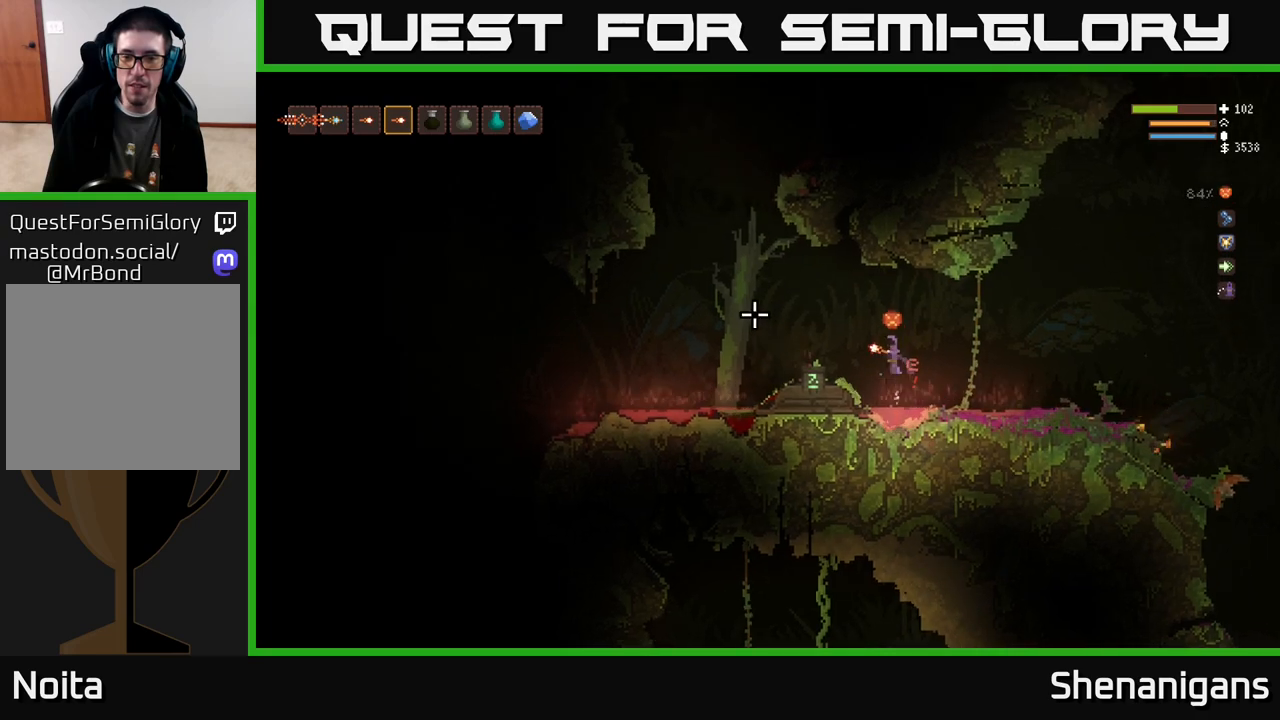
{"buttons": [], "left_stick": "up-left", "right_stick": "left", "events": [[200, "left_stick", "center"], [467, "left_stick", "up-left"]]}
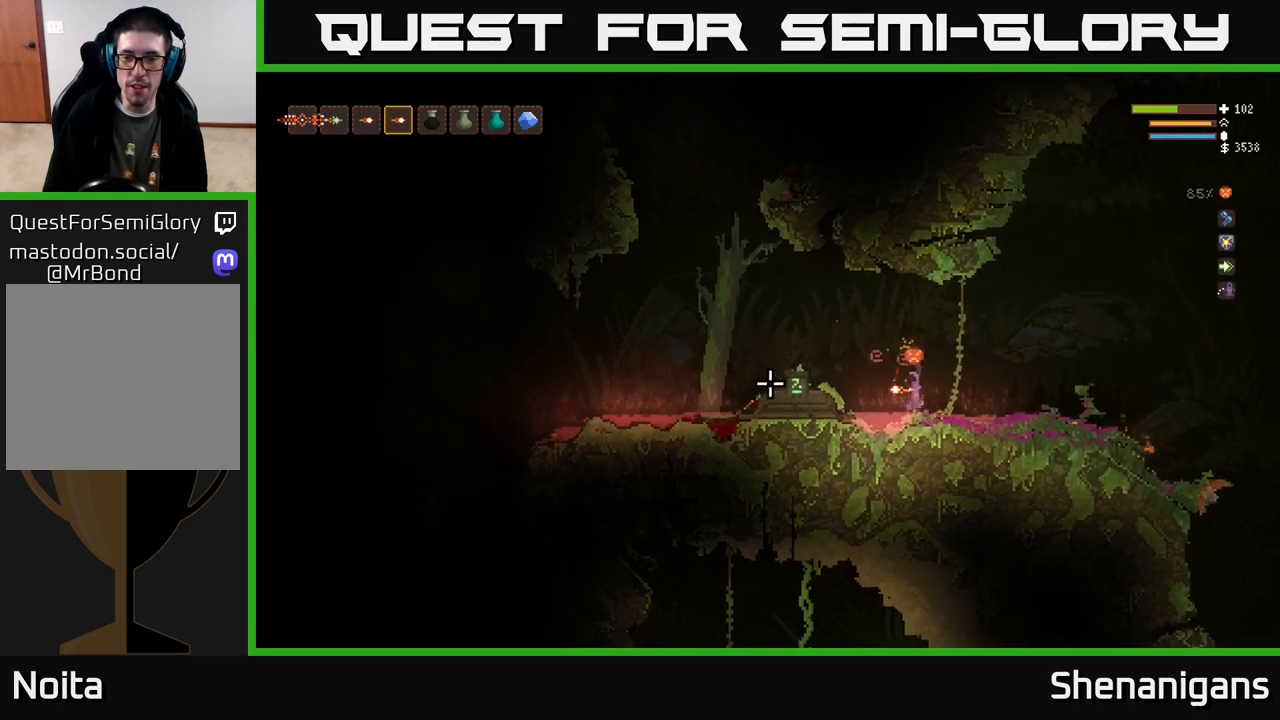
{"buttons": [], "left_stick": "down", "right_stick": "left", "events": [[83, "left_stick", "center"], [317, "left_stick", "down"]]}
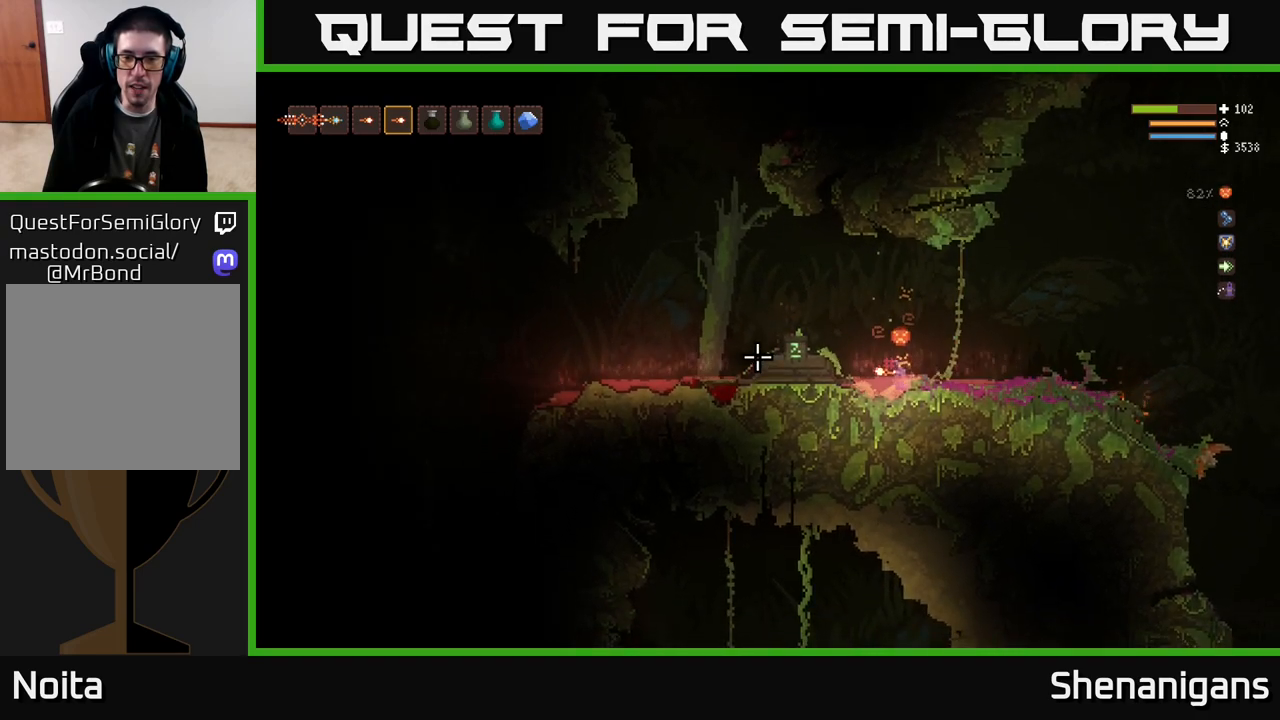
{"buttons": [], "left_stick": "down", "right_stick": "left", "events": []}
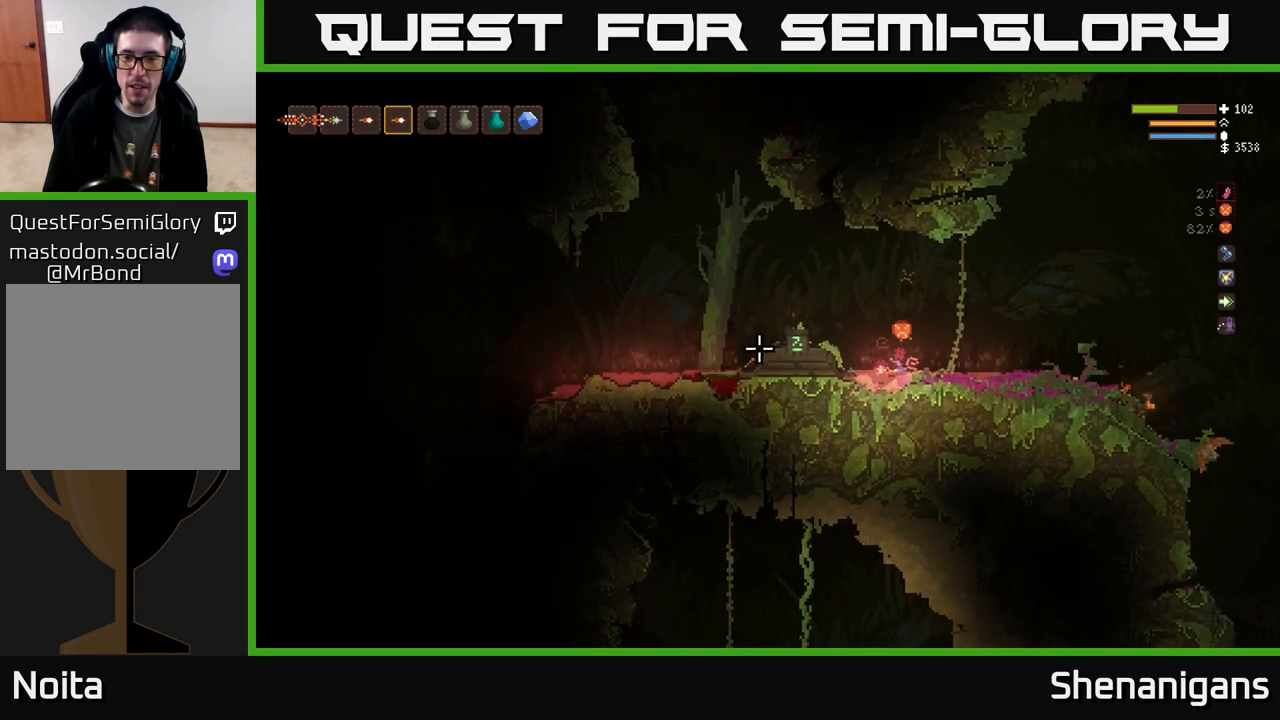
{"buttons": [], "left_stick": "down", "right_stick": "left", "events": []}
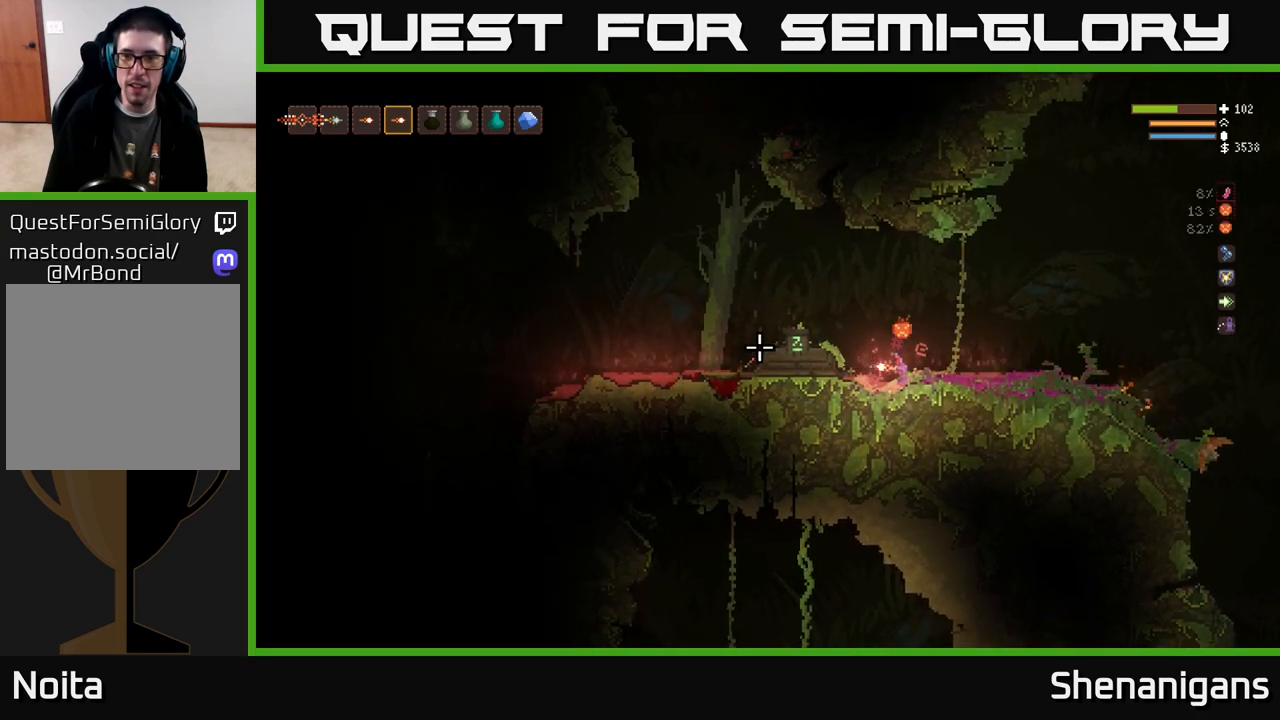
{"buttons": [], "left_stick": "down", "right_stick": "left", "events": []}
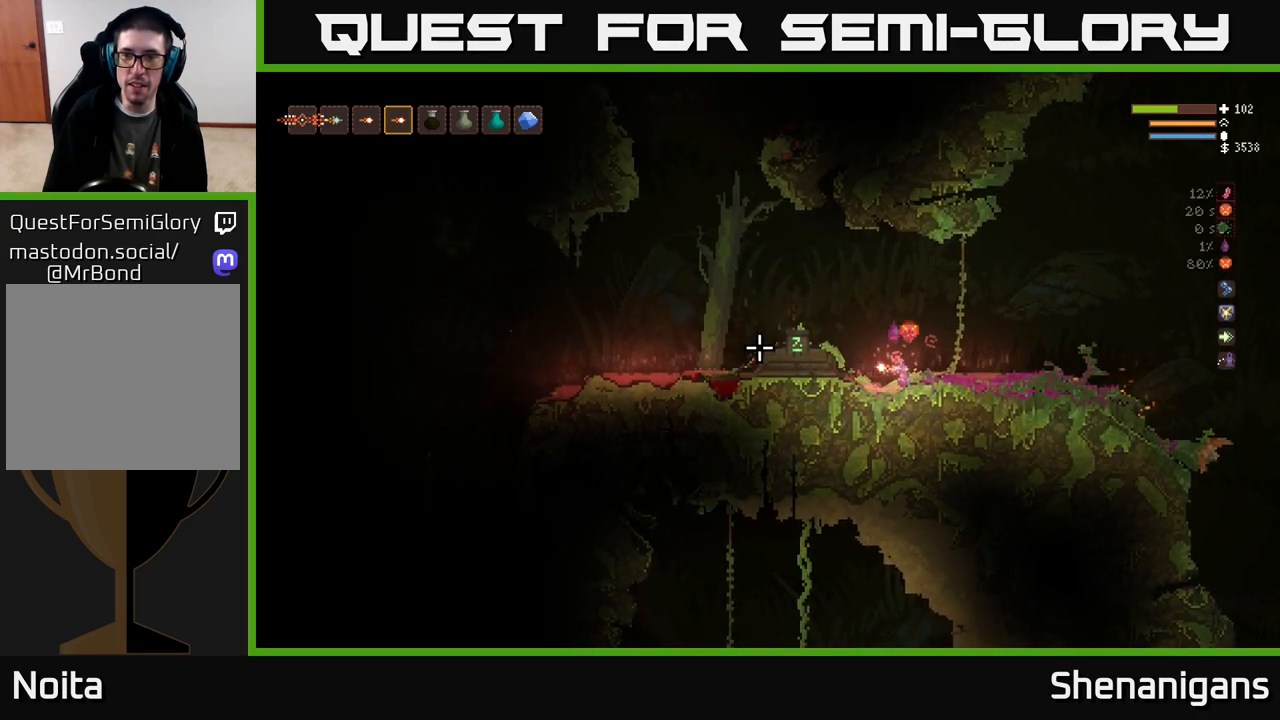
{"buttons": [], "left_stick": "down", "right_stick": "left", "events": []}
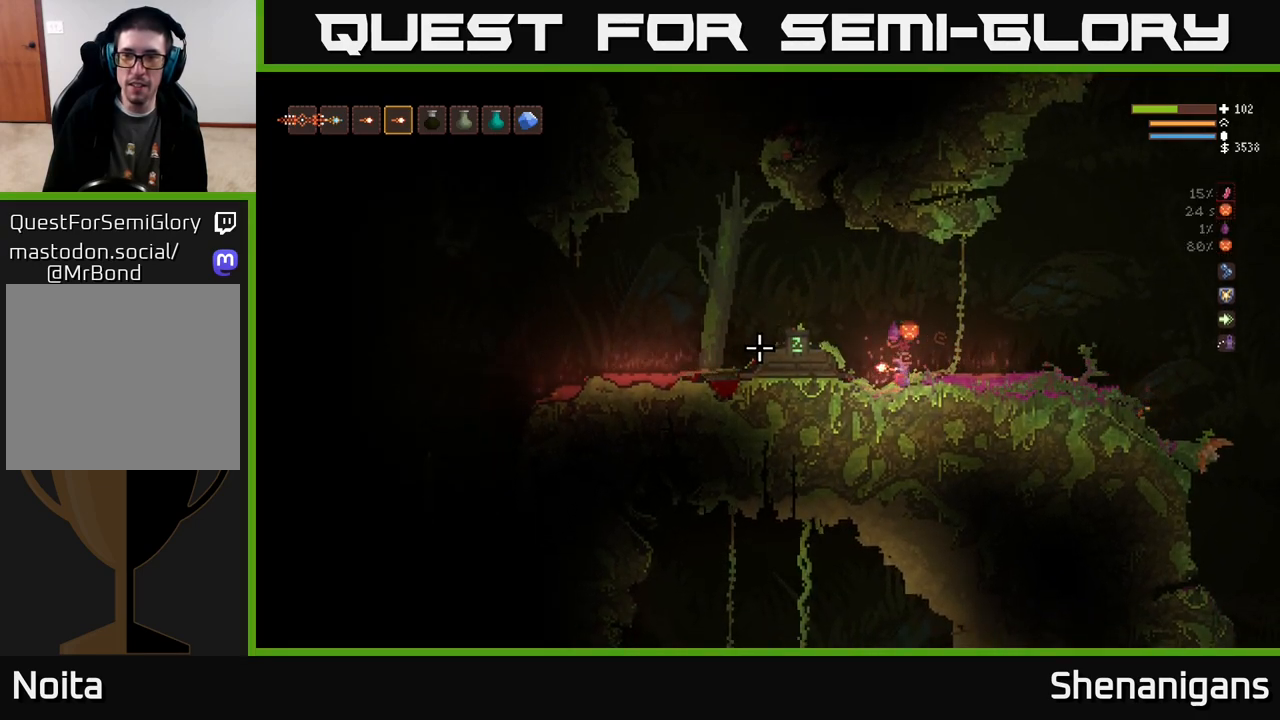
{"buttons": [], "left_stick": "down", "right_stick": "left", "events": []}
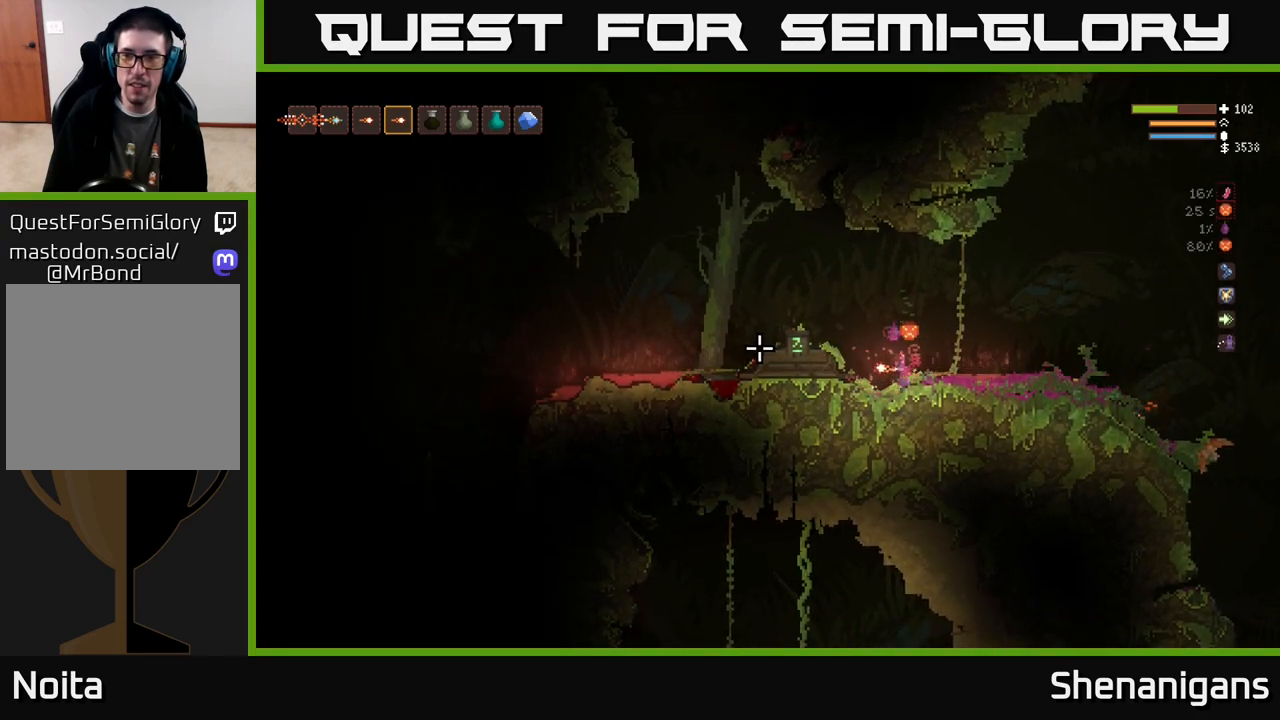
{"buttons": ["L2"], "left_stick": "left", "right_stick": "left", "events": [[283, "left_stick", "center"], [383, "L2", "down"], [417, "left_stick", "left"]]}
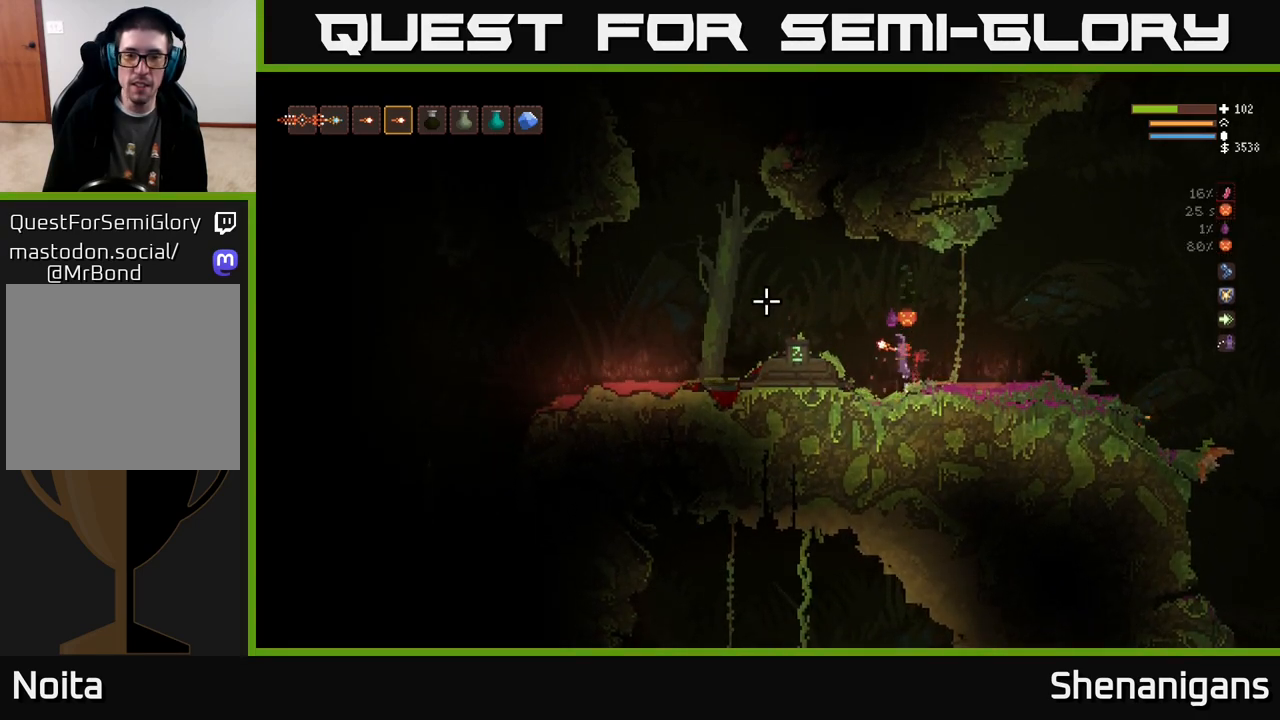
{"buttons": ["L2"], "left_stick": "left", "right_stick": "up-left", "events": [[50, "L2", "up"], [400, "right_stick", "up-left"], [500, "L2", "down"]]}
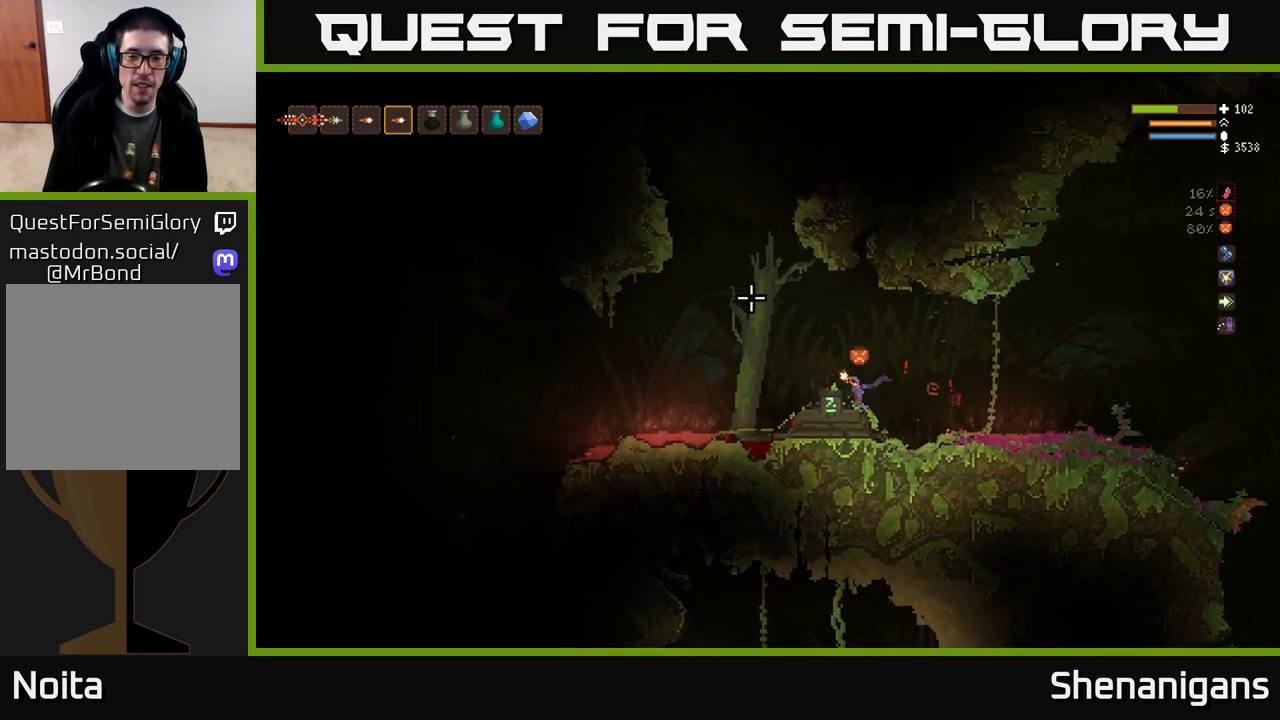
{"buttons": ["L2"], "left_stick": "left", "right_stick": "up-left", "events": [[183, "L2", "up"], [483, "L2", "down"]]}
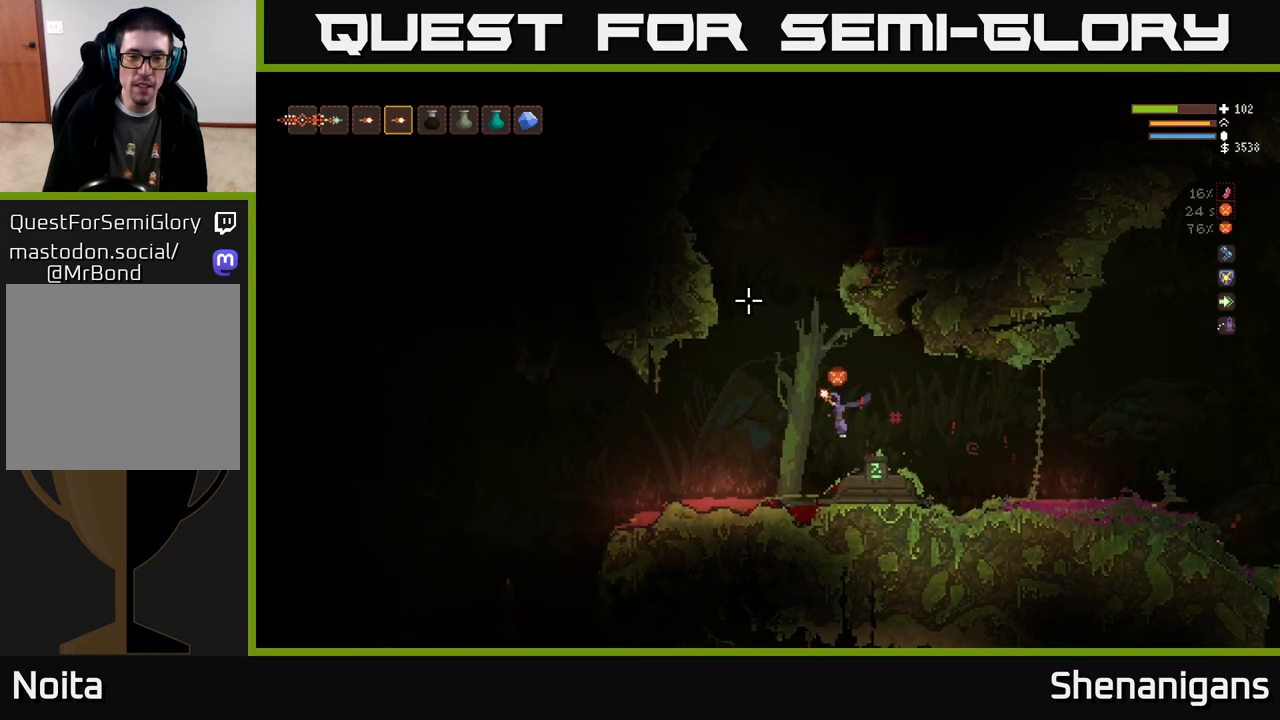
{"buttons": ["L2"], "left_stick": "center", "right_stick": "up", "events": [[50, "right_stick", "up"], [150, "left_stick", "center"]]}
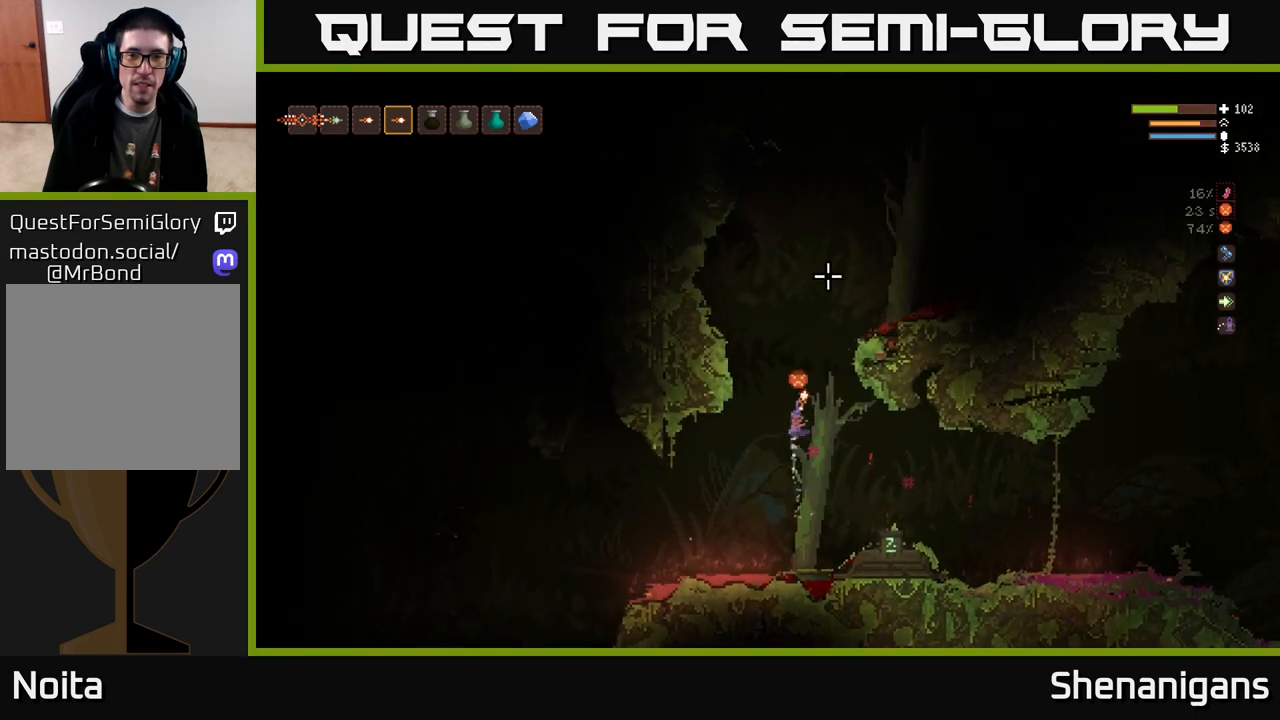
{"buttons": ["L2"], "left_stick": "right", "right_stick": "up-right", "events": [[150, "left_stick", "right"], [500, "right_stick", "up-right"]]}
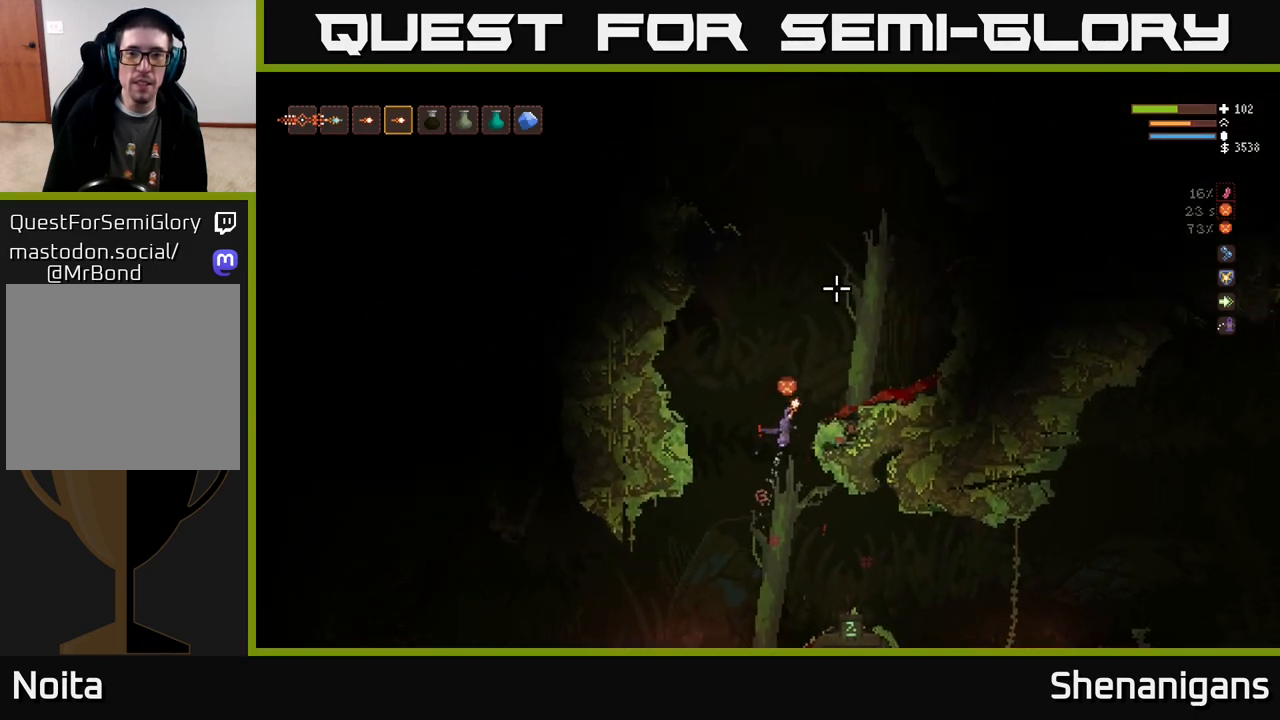
{"buttons": [], "left_stick": "center", "right_stick": "up-right", "events": [[67, "L2", "up"], [233, "left_stick", "center"]]}
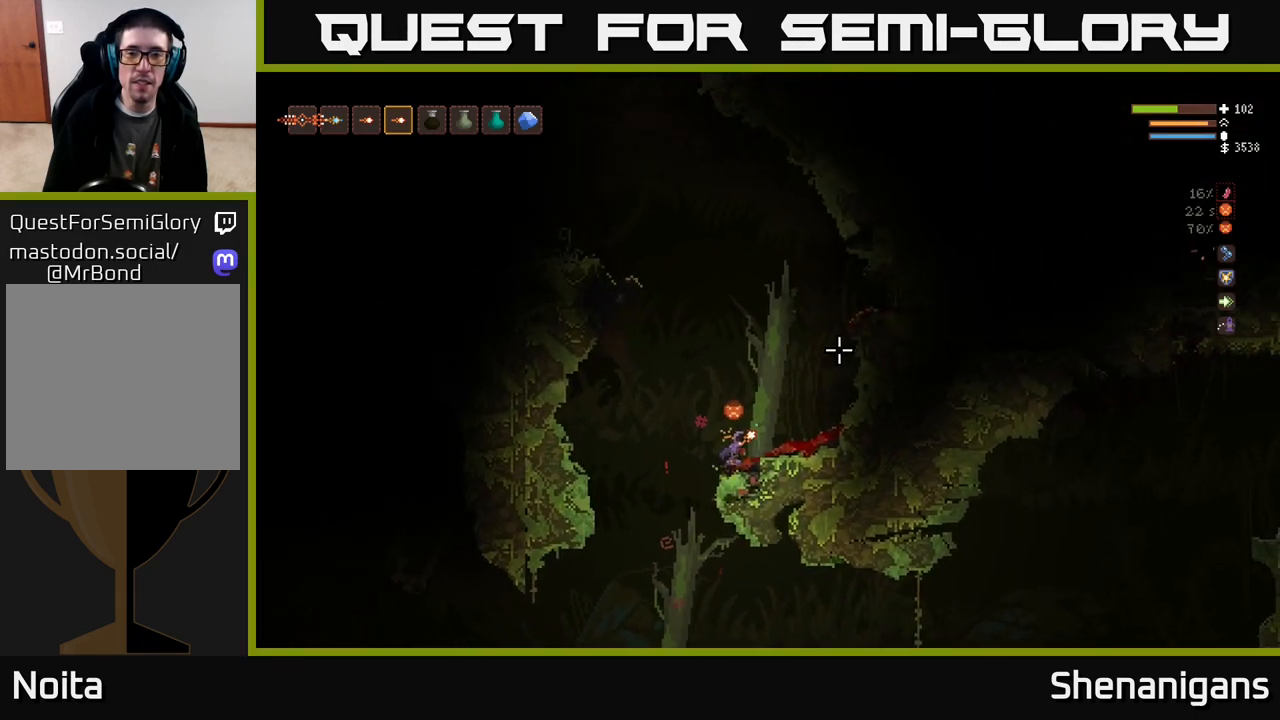
{"buttons": ["L2"], "left_stick": "left", "right_stick": "up-right", "events": [[167, "L2", "down"], [250, "left_stick", "left"]]}
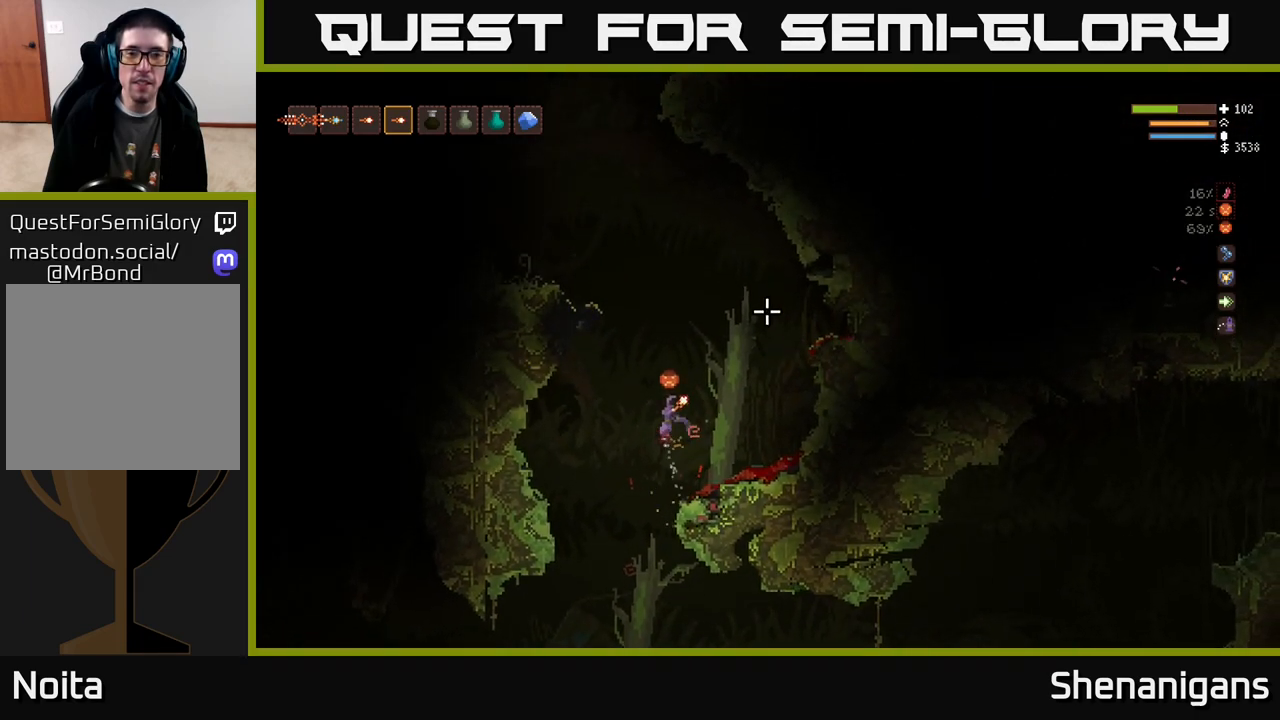
{"buttons": ["L2"], "left_stick": "center", "right_stick": "up-left", "events": [[100, "right_stick", "up"], [200, "right_stick", "up-left"], [233, "left_stick", "center"]]}
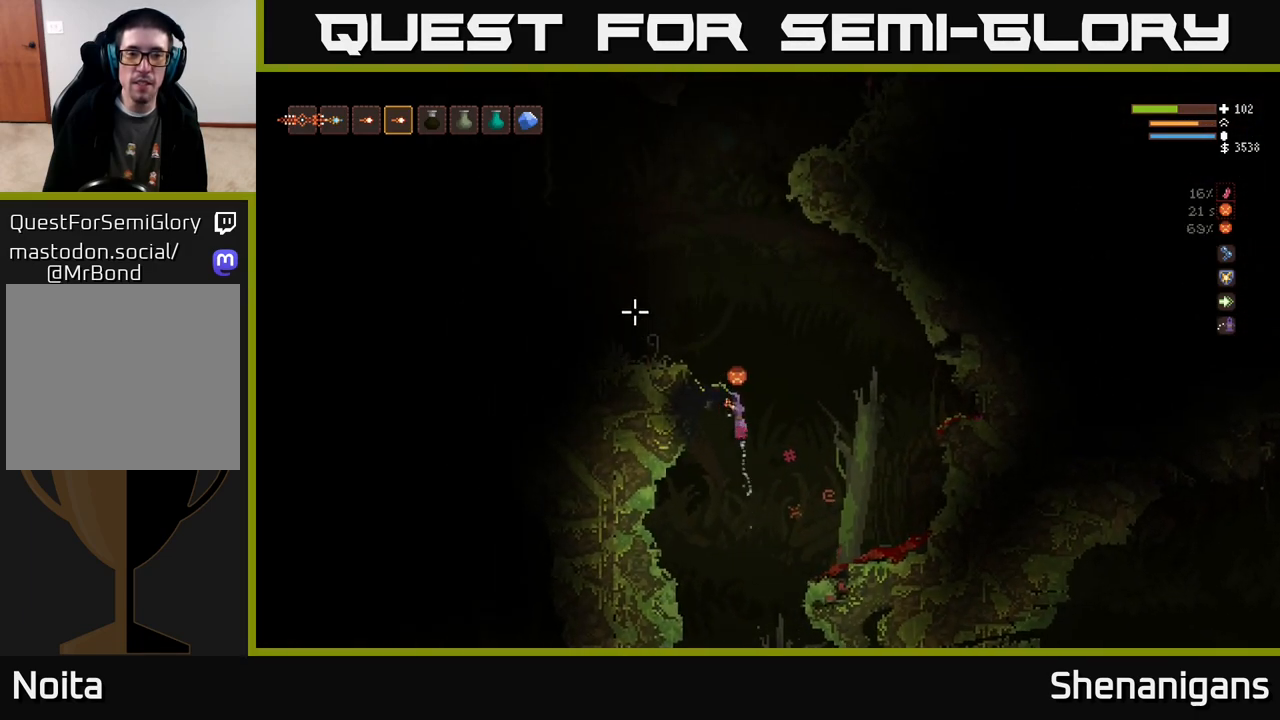
{"buttons": [], "left_stick": "right", "right_stick": "up-left", "events": [[233, "left_stick", "left"], [417, "L2", "up"], [450, "left_stick", "right"]]}
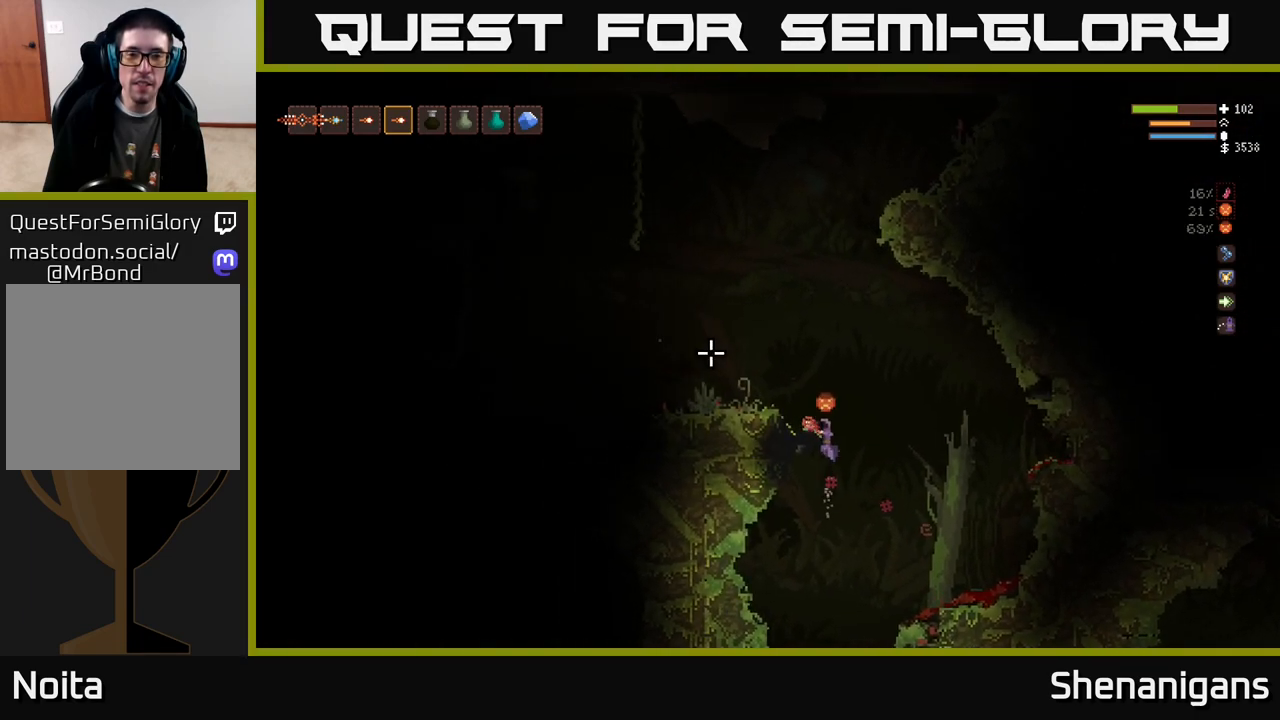
{"buttons": ["L2"], "left_stick": "left", "right_stick": "up-left", "events": [[150, "L2", "down"], [250, "left_stick", "left"]]}
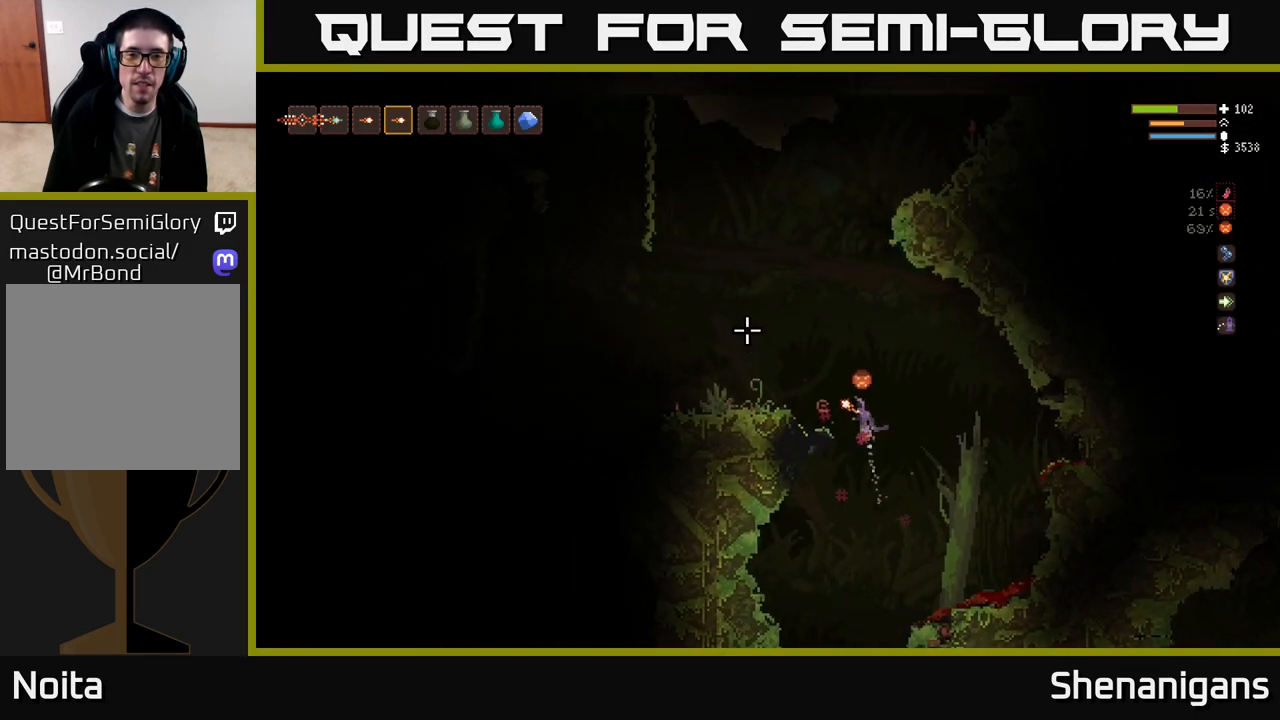
{"buttons": [], "left_stick": "left", "right_stick": "left", "events": [[233, "L2", "up"], [433, "right_stick", "left"]]}
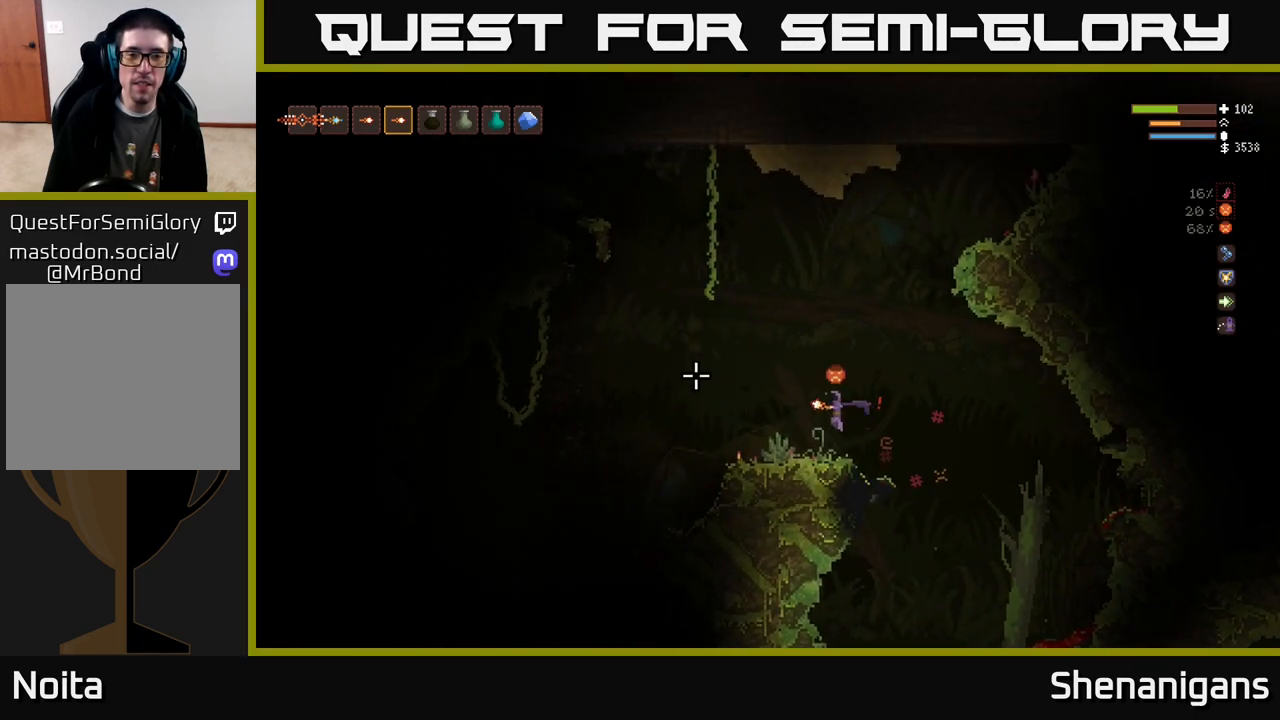
{"buttons": [], "left_stick": "left", "right_stick": "down-left", "events": [[150, "right_stick", "up-left"], [167, "left_stick", "center"], [283, "left_stick", "left"], [317, "right_stick", "left"], [500, "right_stick", "down-left"]]}
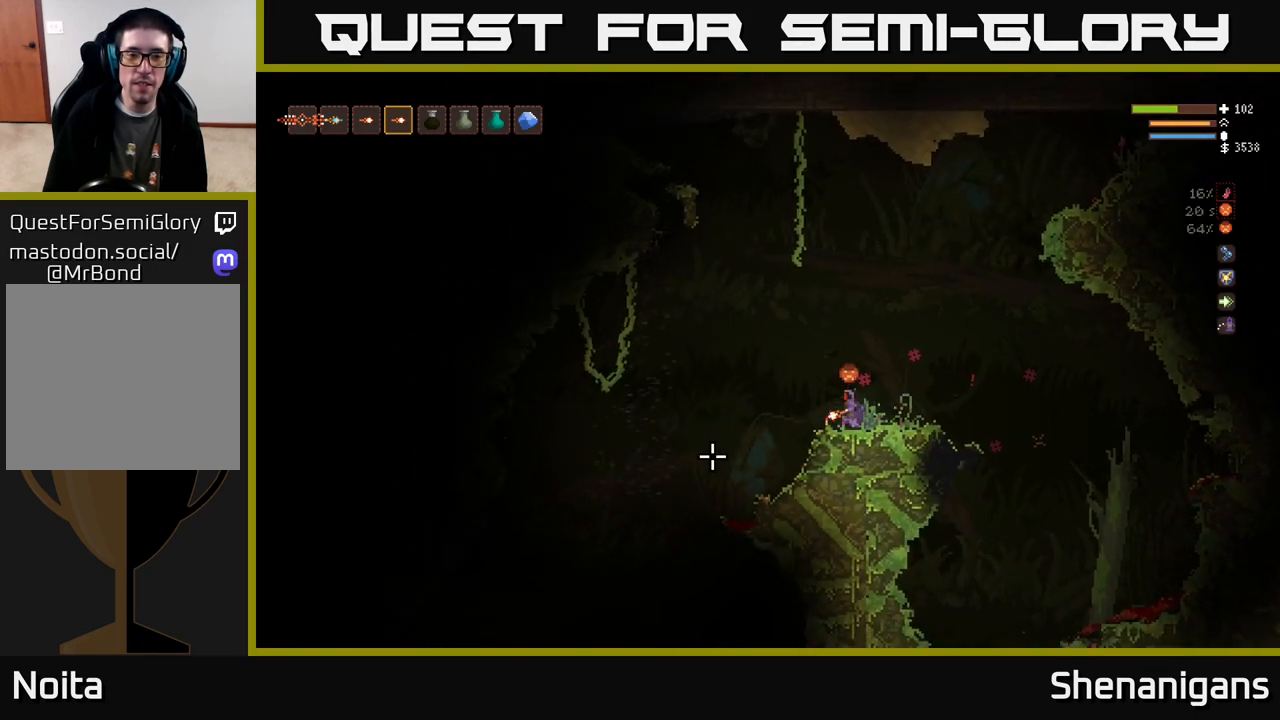
{"buttons": [], "left_stick": "left", "right_stick": "down-left", "events": []}
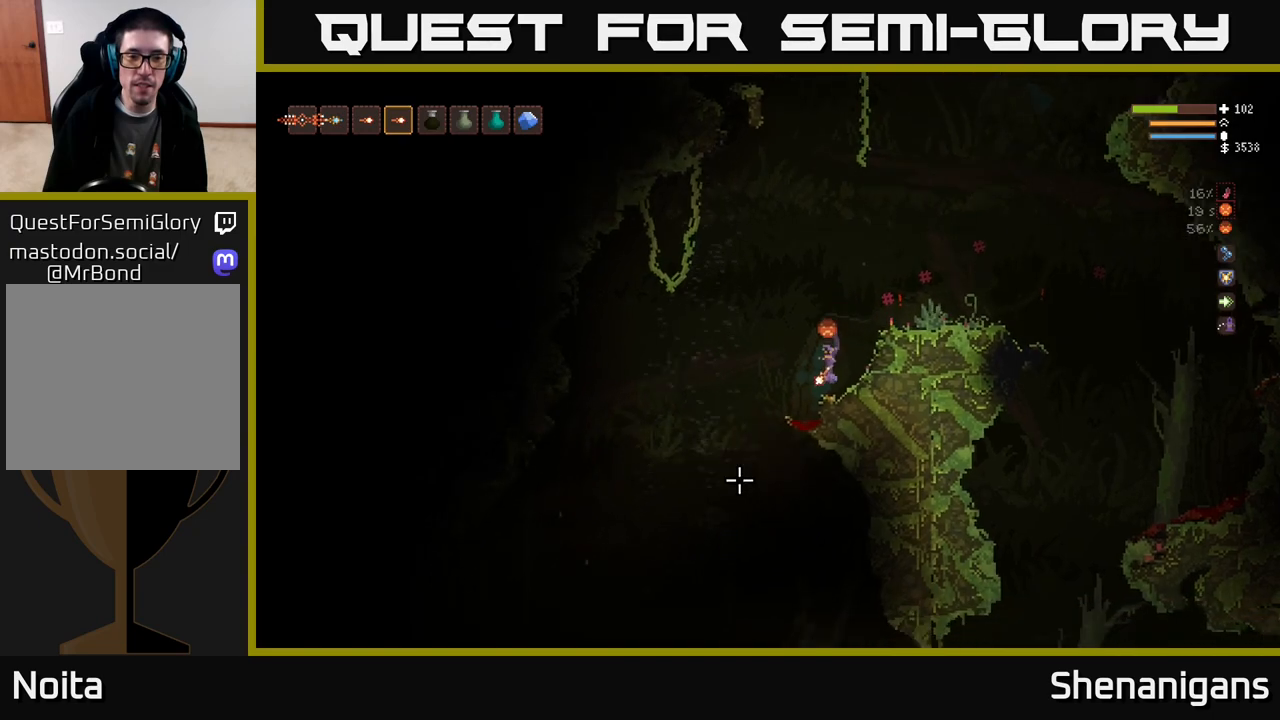
{"buttons": [], "left_stick": "left", "right_stick": "down-left", "events": []}
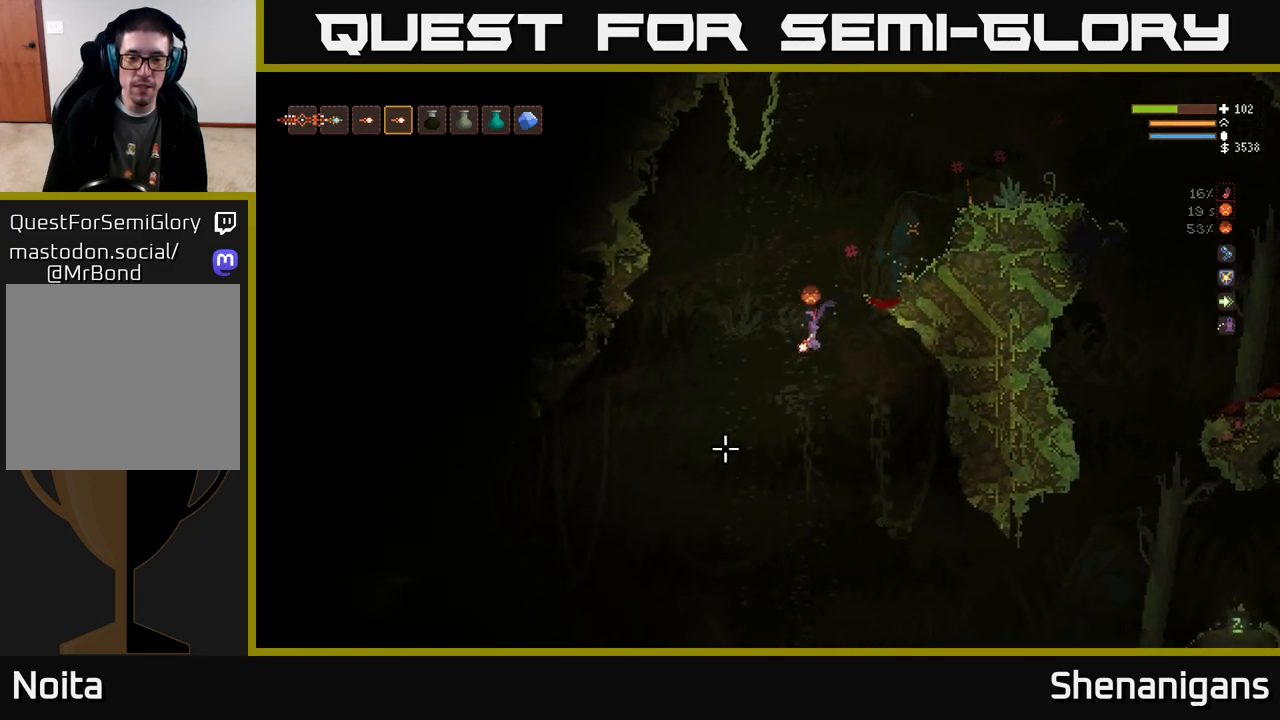
{"buttons": ["L2"], "left_stick": "left", "right_stick": "down-left", "events": [[67, "left_stick", "center"], [300, "left_stick", "left"], [433, "L2", "down"]]}